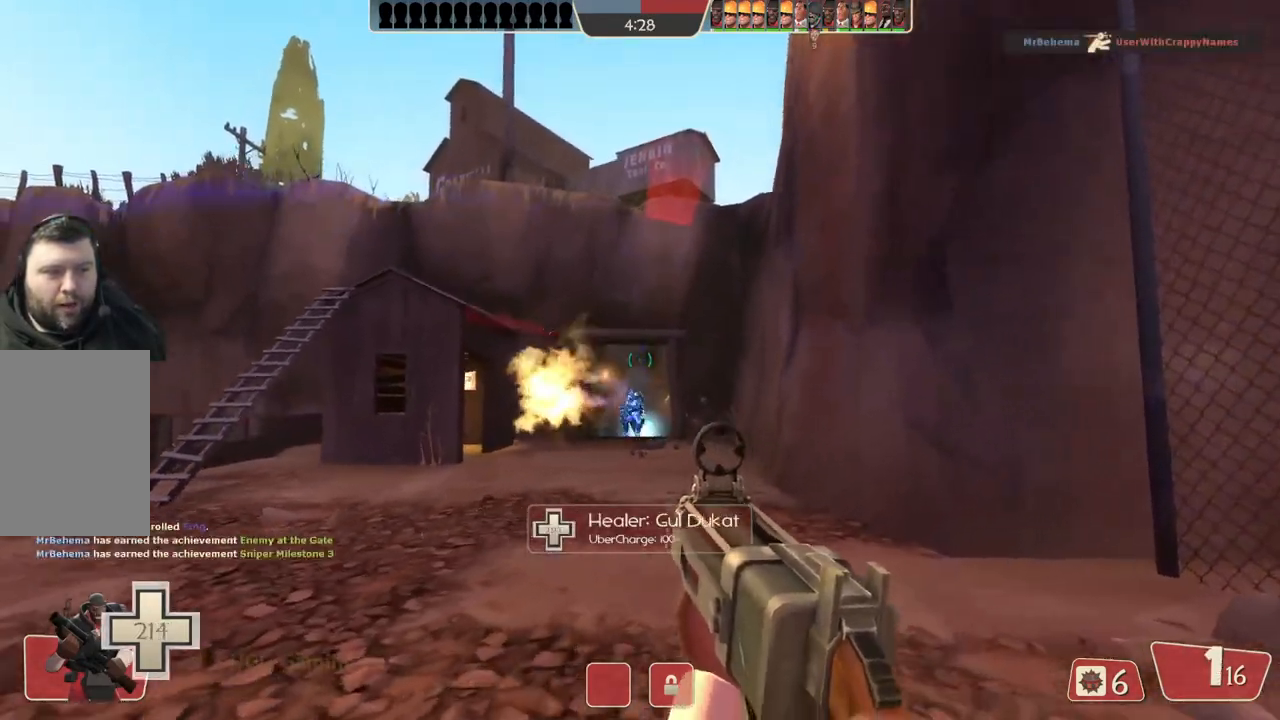
Gameplay with a controller (PlayStation layout); each line is a JSON object with the inputs held at the frame after it. "events" lists button and stick changes between this image and that frame as [ms after this image, input, new state], when the widget could be followed in between.
{"buttons": [], "left_stick": "up-left", "right_stick": "center", "events": [[350, "left_stick", "up"], [450, "left_stick", "up-left"]]}
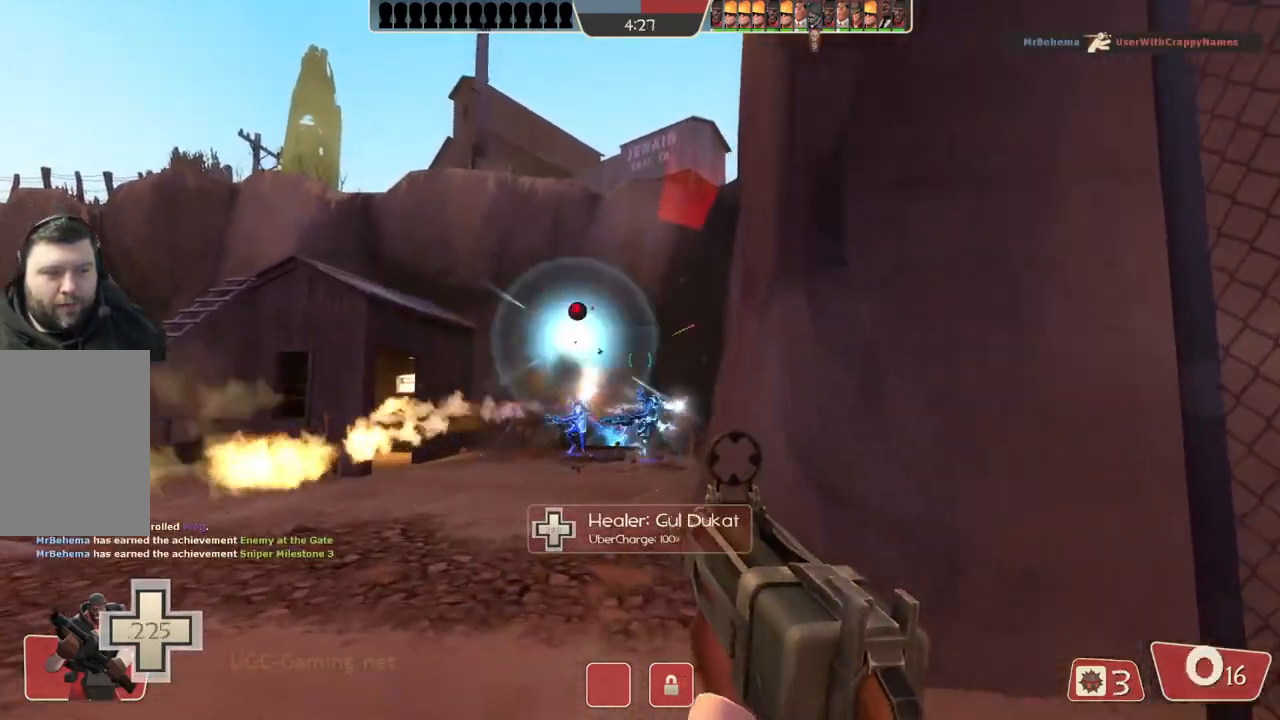
{"buttons": [], "left_stick": "left", "right_stick": "center", "events": [[17, "left_stick", "left"], [67, "L2", "down"], [233, "L2", "up"]]}
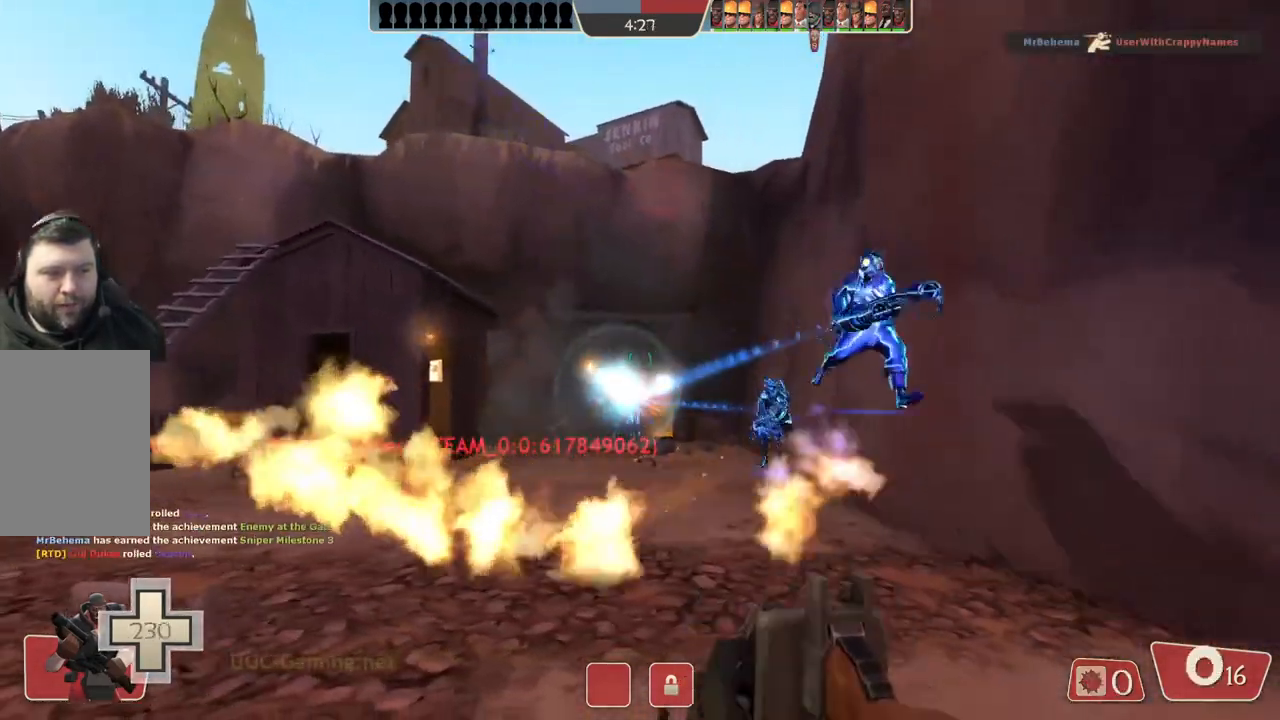
{"buttons": [], "left_stick": "left", "right_stick": "center", "events": []}
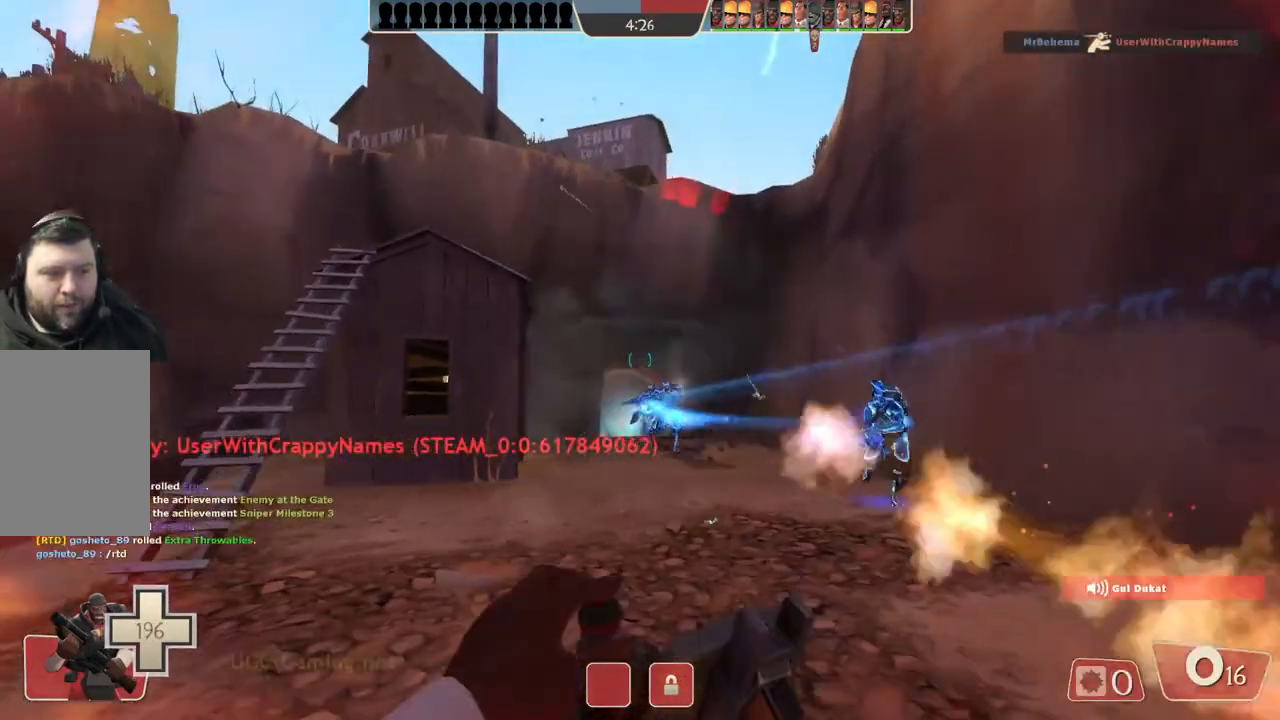
{"buttons": [], "left_stick": "up-left", "right_stick": "center", "events": [[283, "left_stick", "up-left"]]}
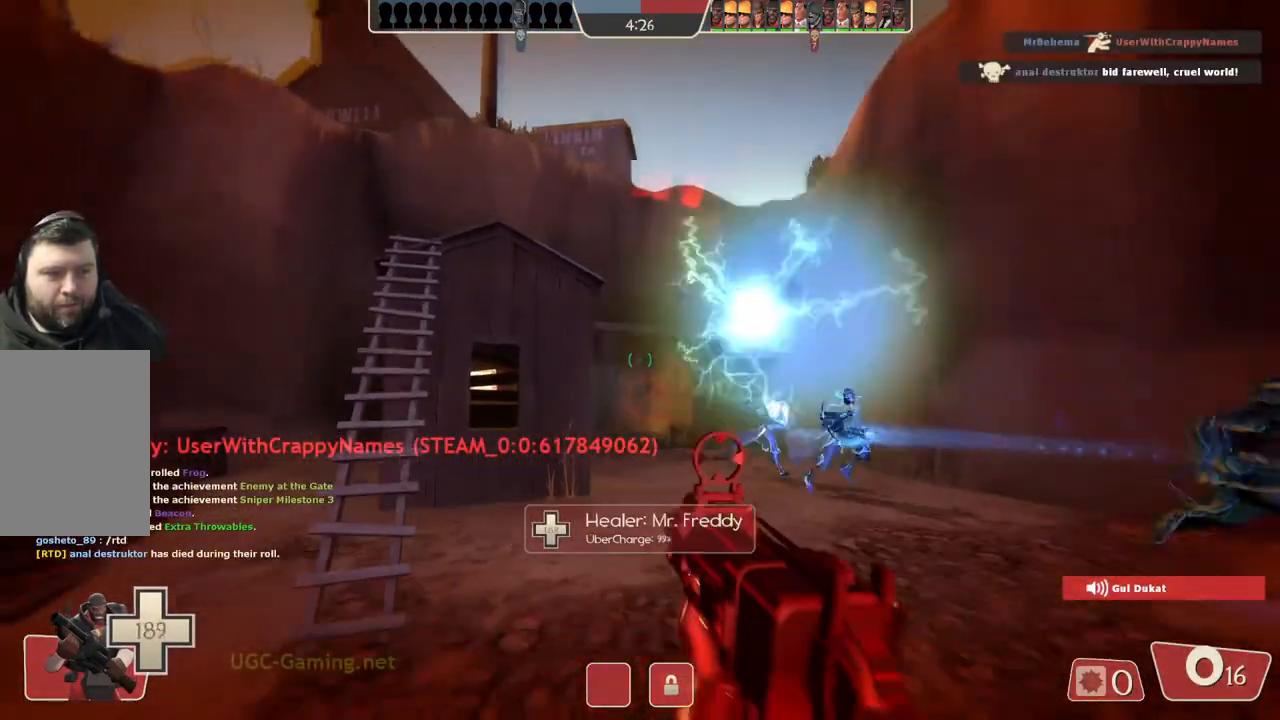
{"buttons": [], "left_stick": "up-right", "right_stick": "center", "events": [[250, "left_stick", "up"], [367, "left_stick", "up-right"]]}
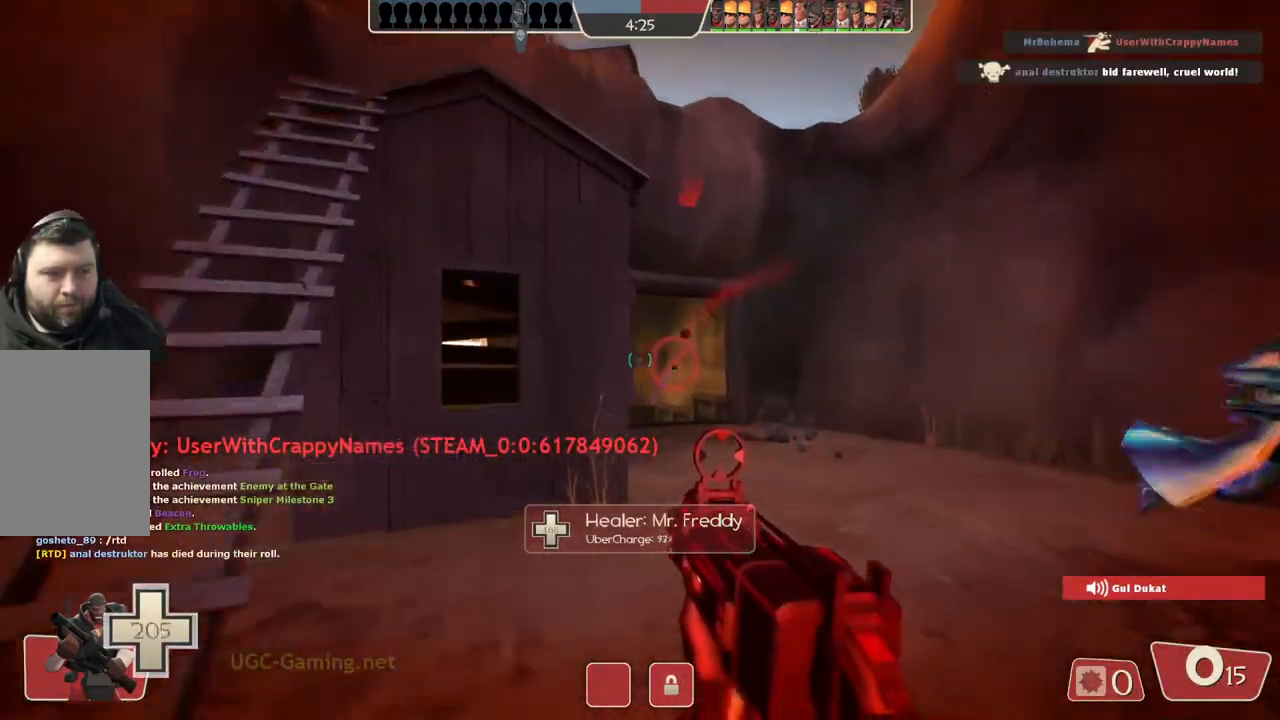
{"buttons": [], "left_stick": "up-right", "right_stick": "center", "events": []}
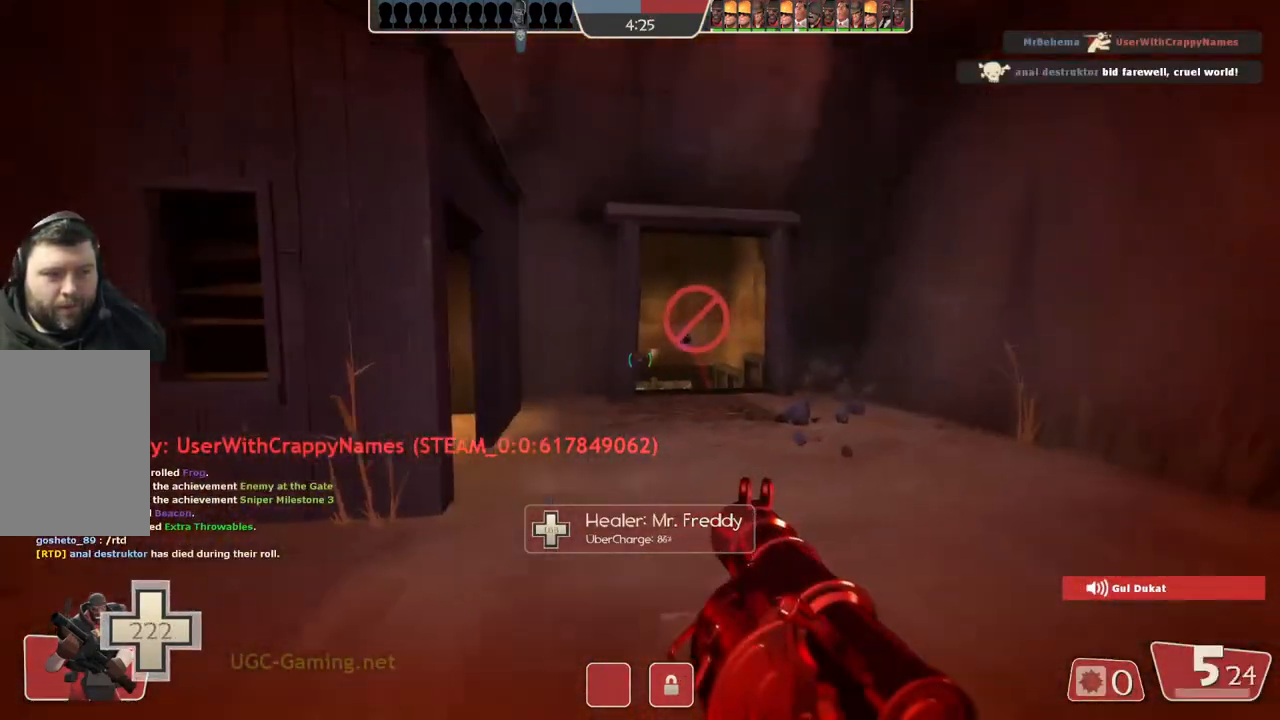
{"buttons": [], "left_stick": "up", "right_stick": "center", "events": [[417, "left_stick", "up"]]}
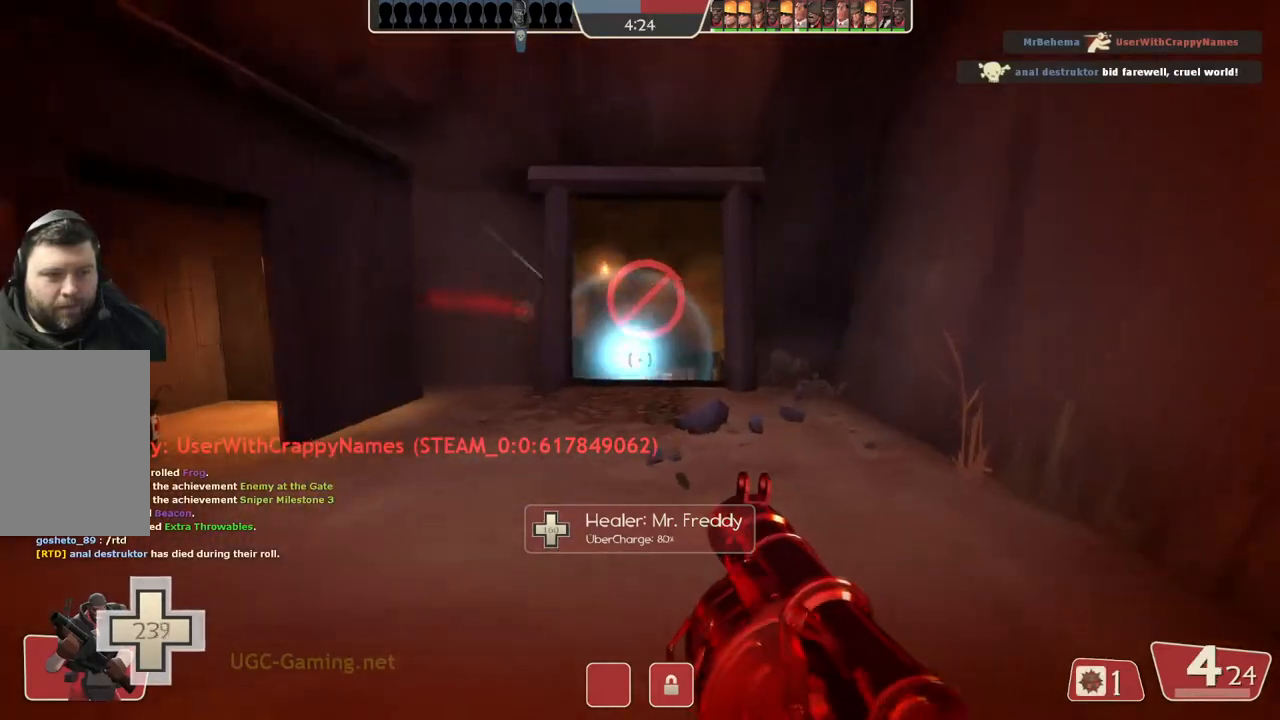
{"buttons": [], "left_stick": "right", "right_stick": "center", "events": [[100, "left_stick", "down-left"], [333, "left_stick", "down-right"], [433, "left_stick", "right"]]}
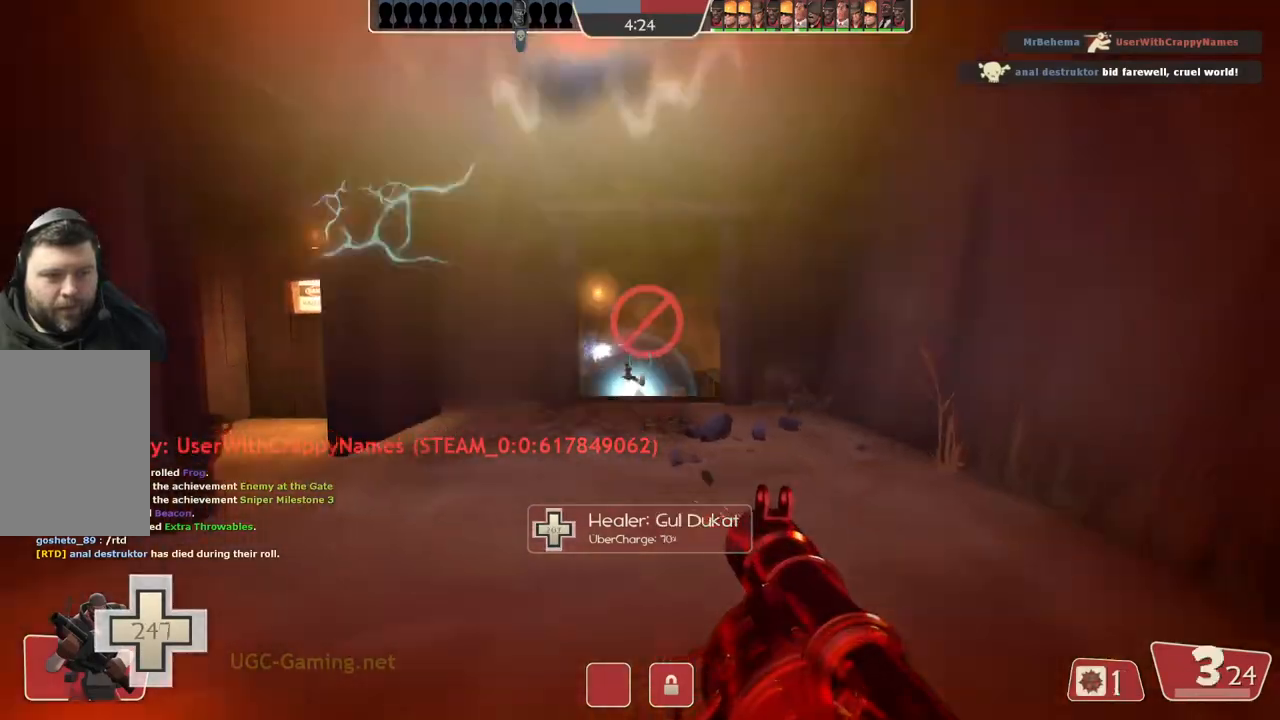
{"buttons": [], "left_stick": "left", "right_stick": "center", "events": [[83, "left_stick", "up"], [333, "L1", "down"], [333, "L2", "down"], [400, "left_stick", "left"], [433, "L1", "up"], [467, "L2", "up"]]}
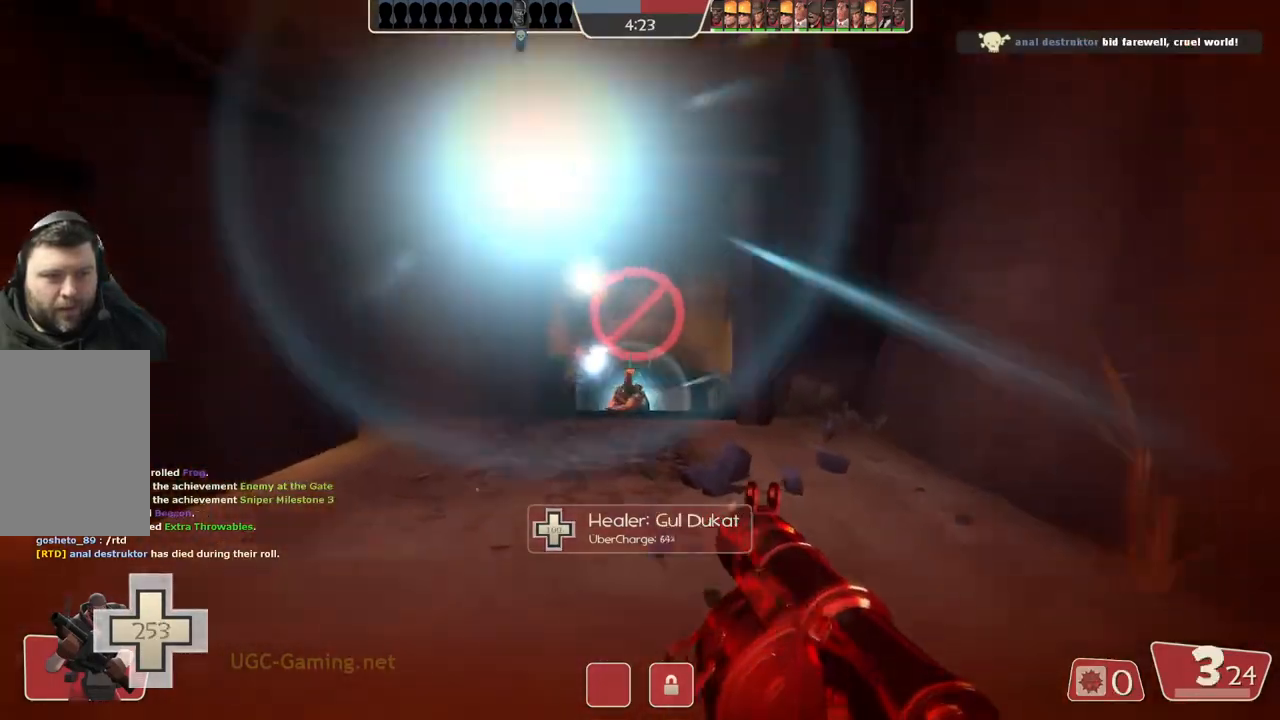
{"buttons": ["L1", "L2"], "left_stick": "down-right", "right_stick": "center"}
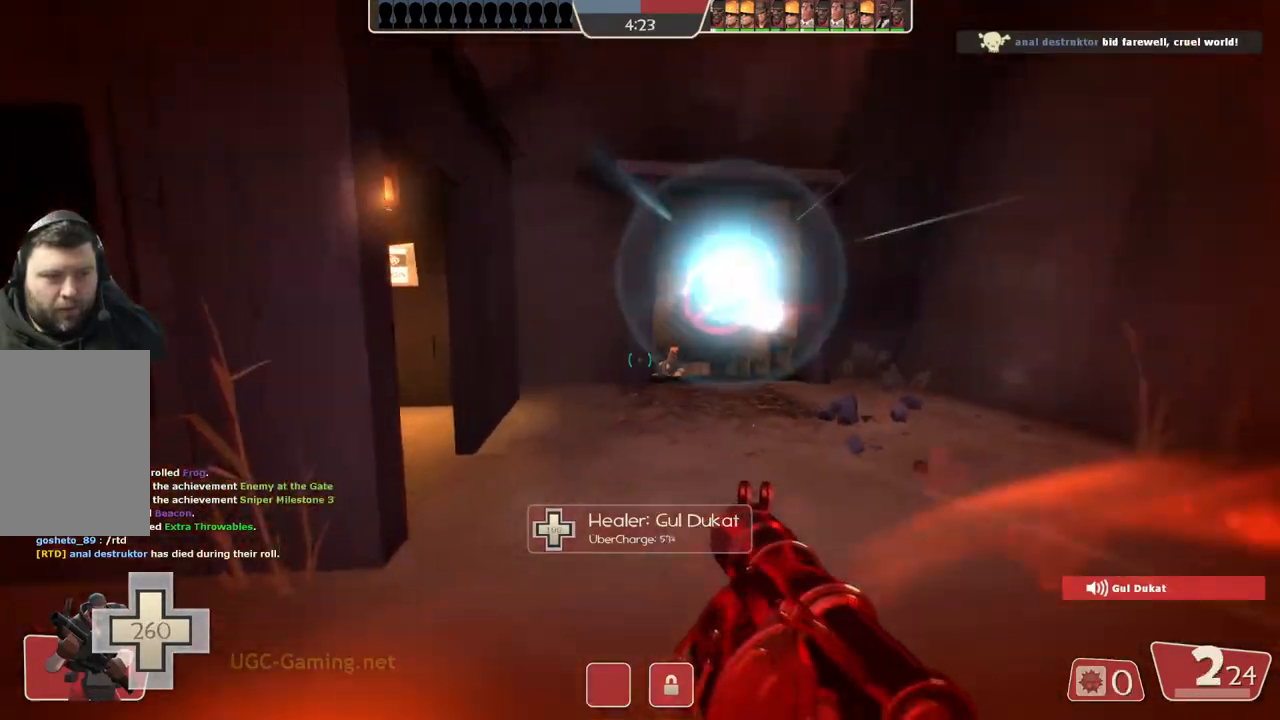
{"buttons": ["L2"], "left_stick": "down-left", "right_stick": "center"}
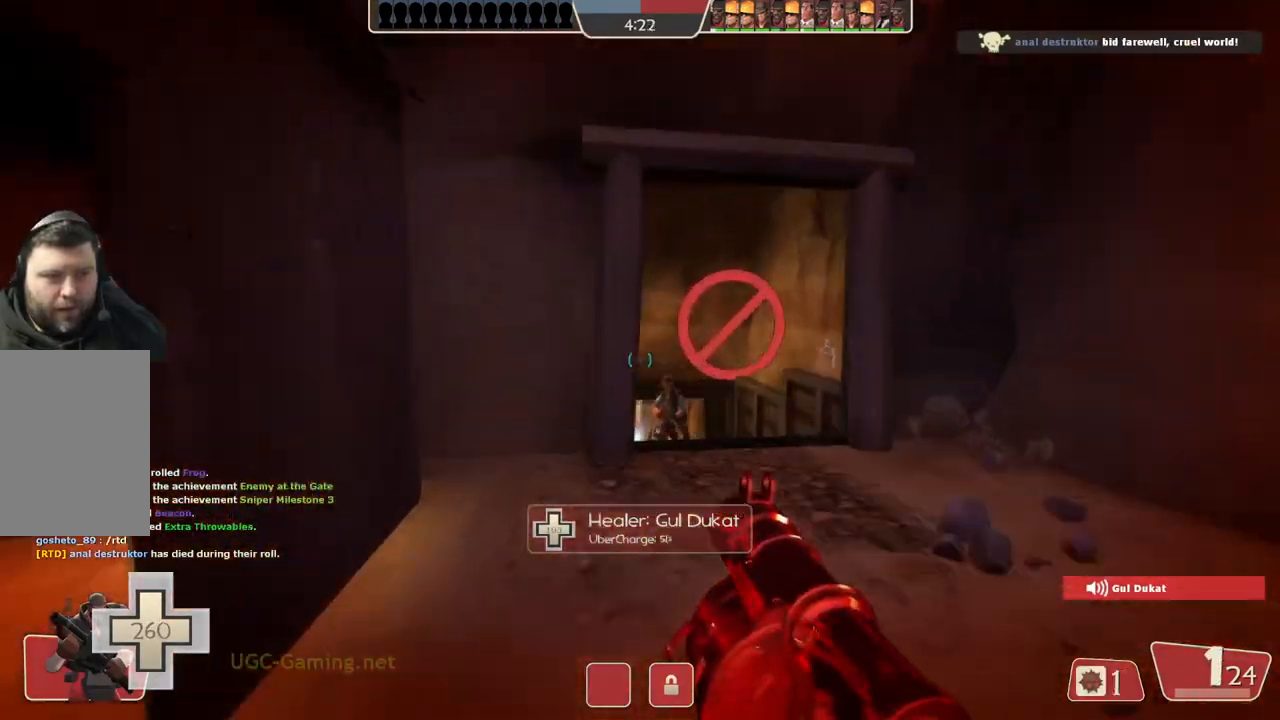
{"buttons": [], "left_stick": "down", "right_stick": "center", "events": [[100, "L2", "up"], [150, "L2", "down"], [350, "L1", "down"], [450, "L1", "up"], [483, "L2", "up"], [483, "left_stick", "down"]]}
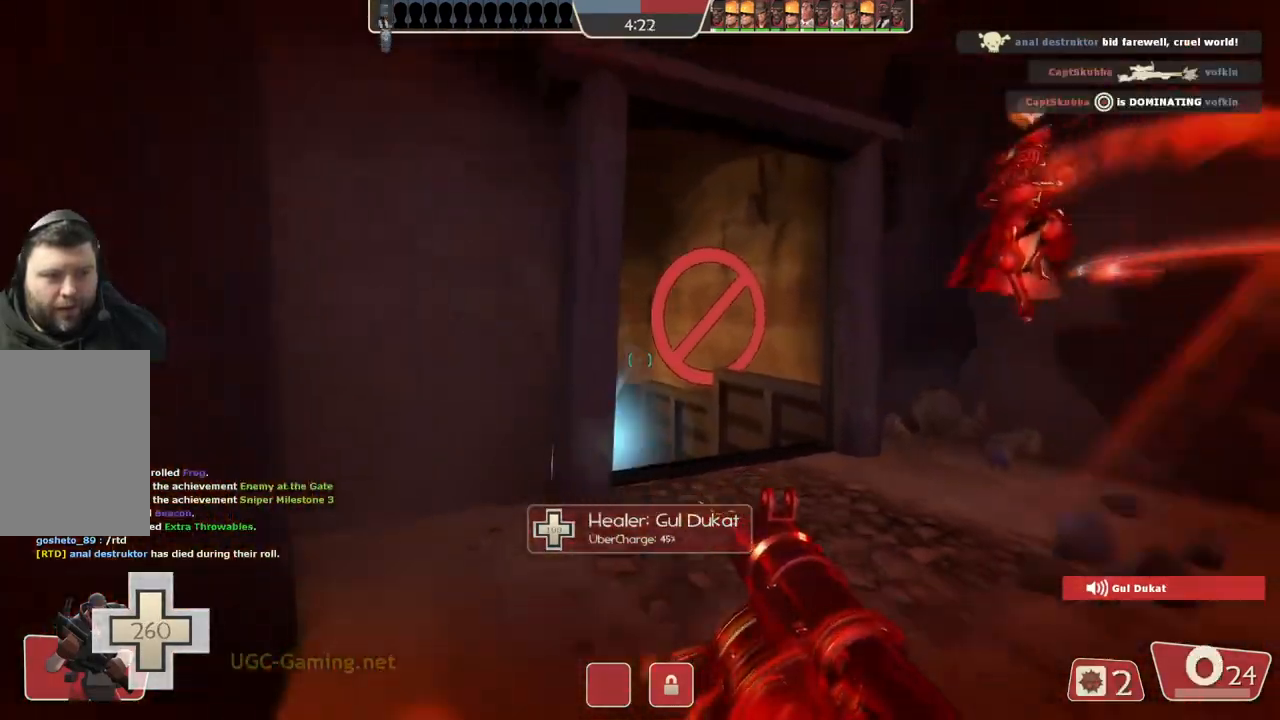
{"buttons": ["L2"], "left_stick": "down-left", "right_stick": "center", "events": [[33, "left_stick", "down-right"], [200, "left_stick", "down"], [317, "left_stick", "down-left"], [500, "L2", "down"]]}
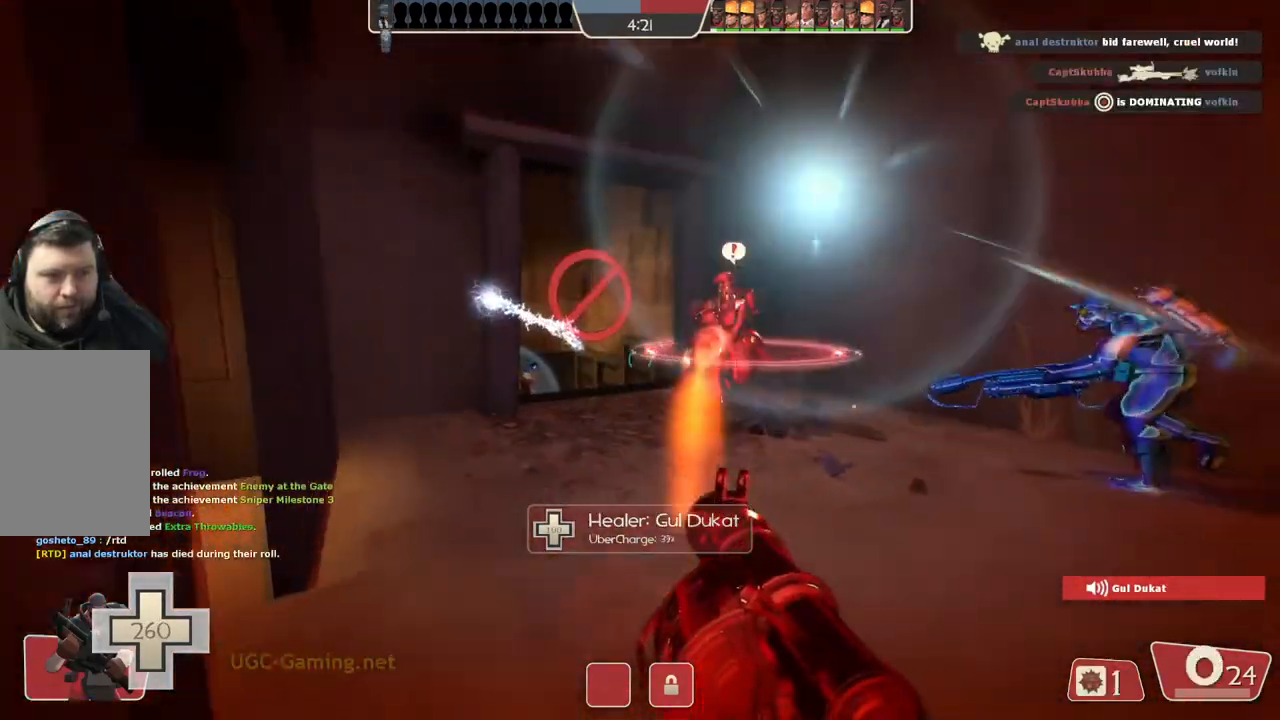
{"buttons": [], "left_stick": "right", "right_stick": "center"}
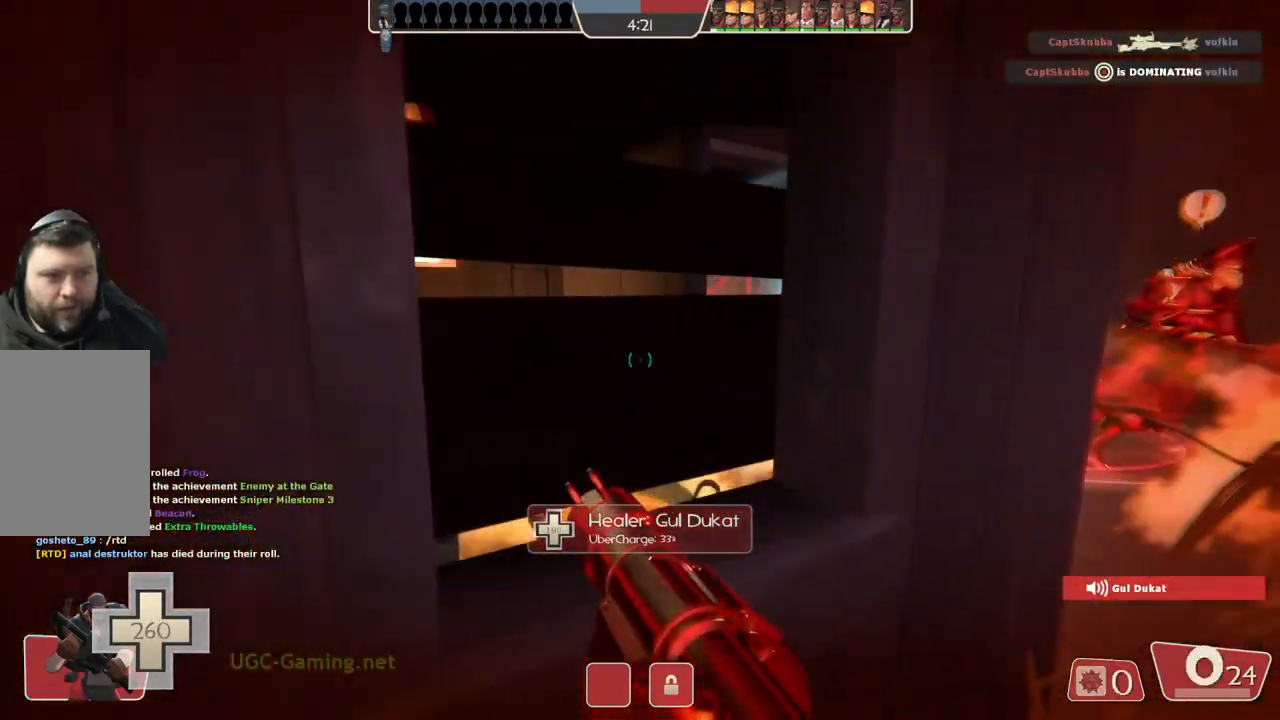
{"buttons": [], "left_stick": "right", "right_stick": "center", "events": [[167, "L2", "down"], [200, "L1", "down"], [350, "L1", "up"], [350, "L2", "up"]]}
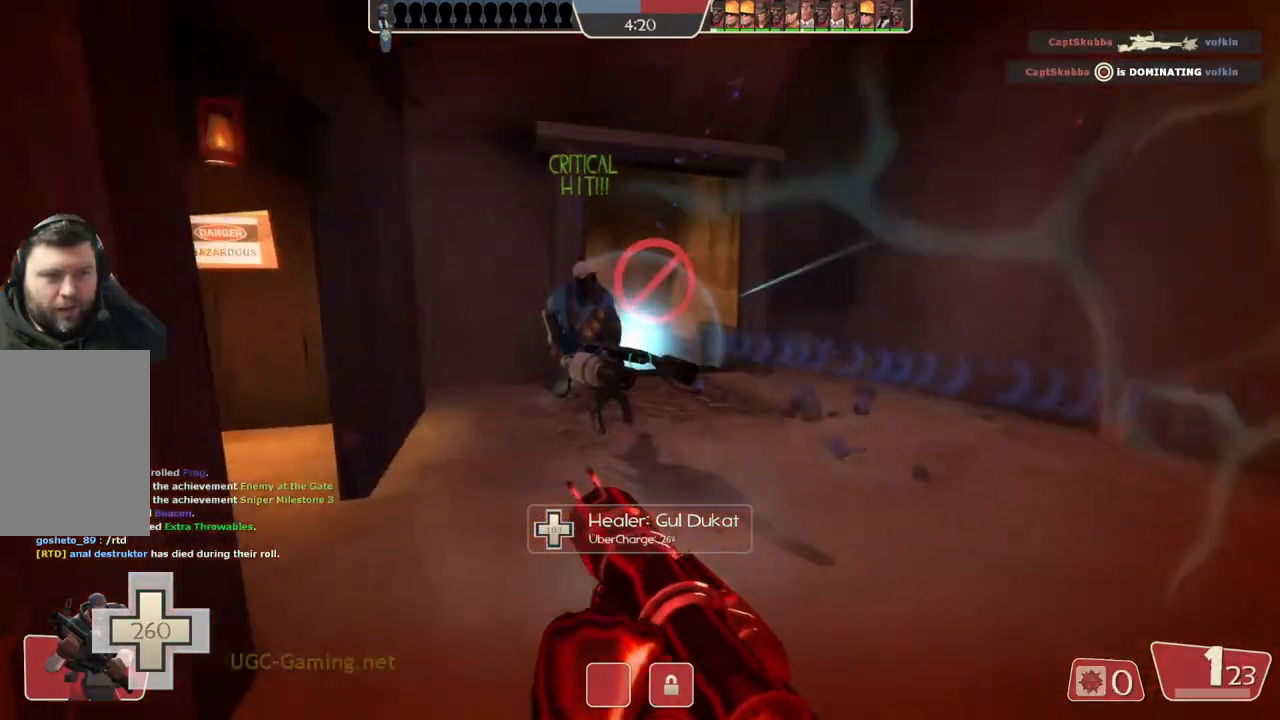
{"buttons": [], "left_stick": "right", "right_stick": "center", "events": []}
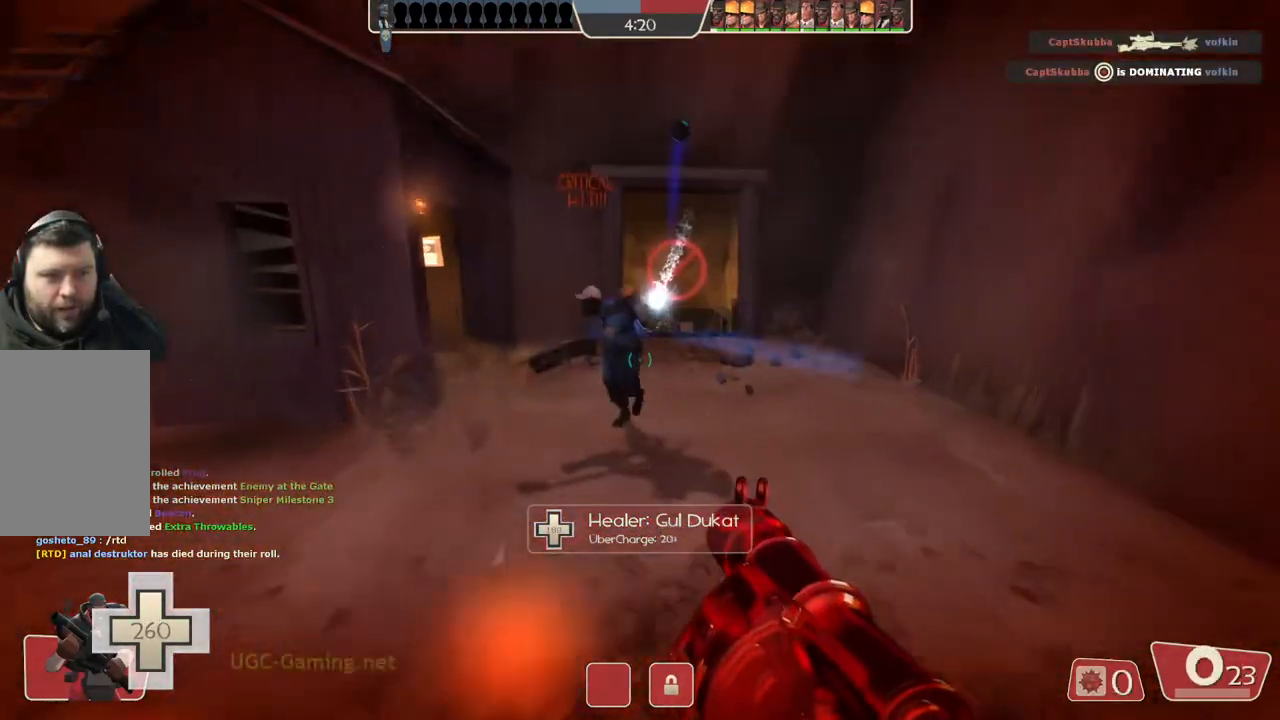
{"buttons": [], "left_stick": "down-left", "right_stick": "center", "events": [[150, "left_stick", "down-left"], [250, "L2", "down"], [283, "L1", "down"], [450, "L1", "up"], [450, "L2", "up"]]}
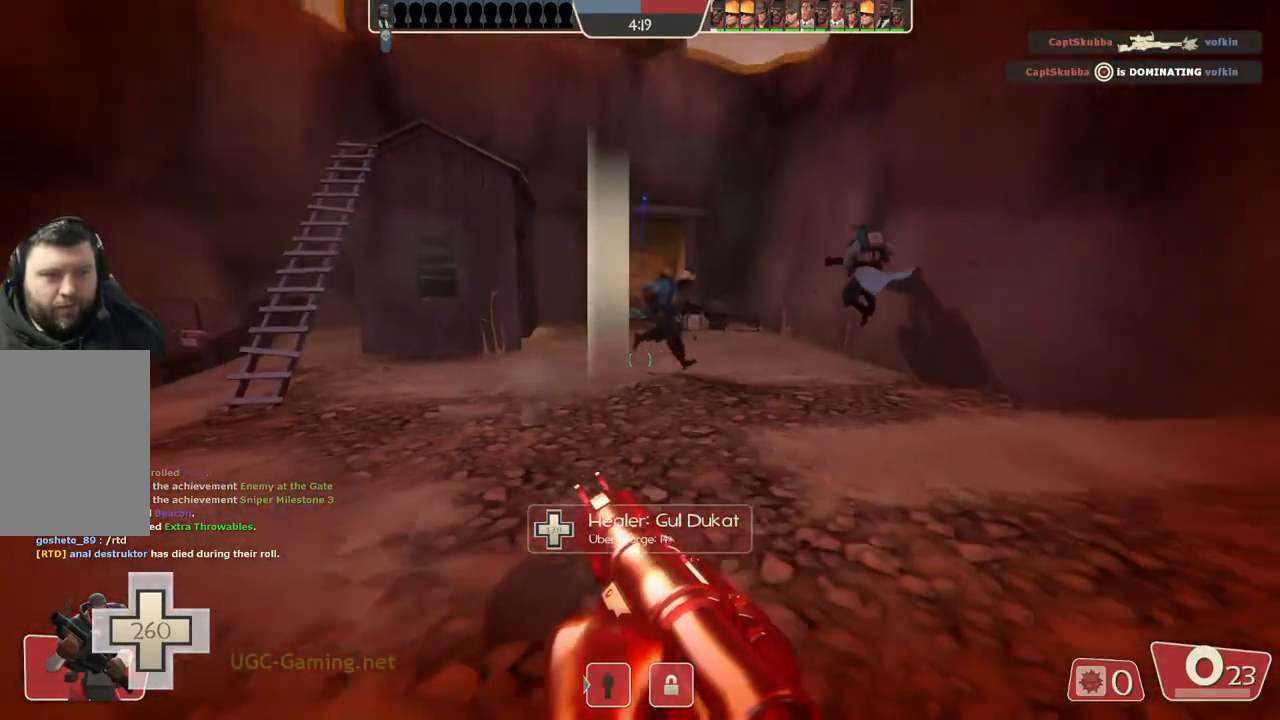
{"buttons": [], "left_stick": "down-left", "right_stick": "center"}
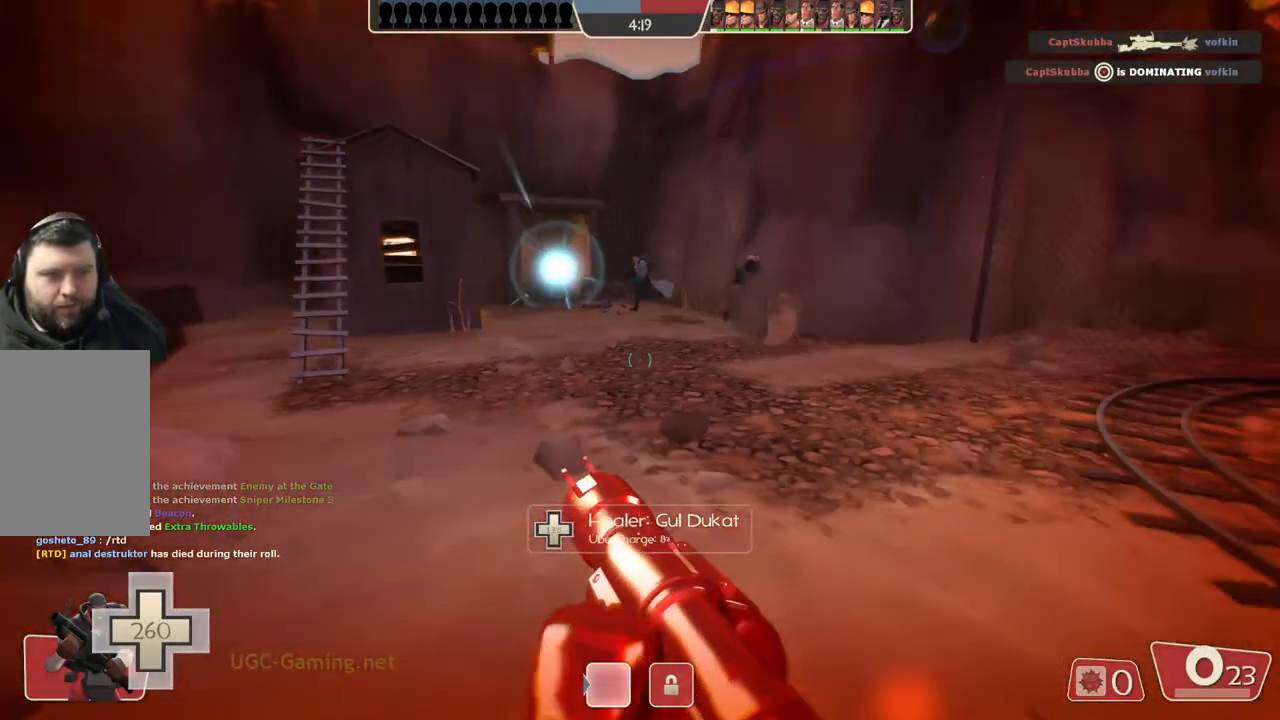
{"buttons": [], "left_stick": "down-right", "right_stick": "center", "events": [[200, "left_stick", "down-right"]]}
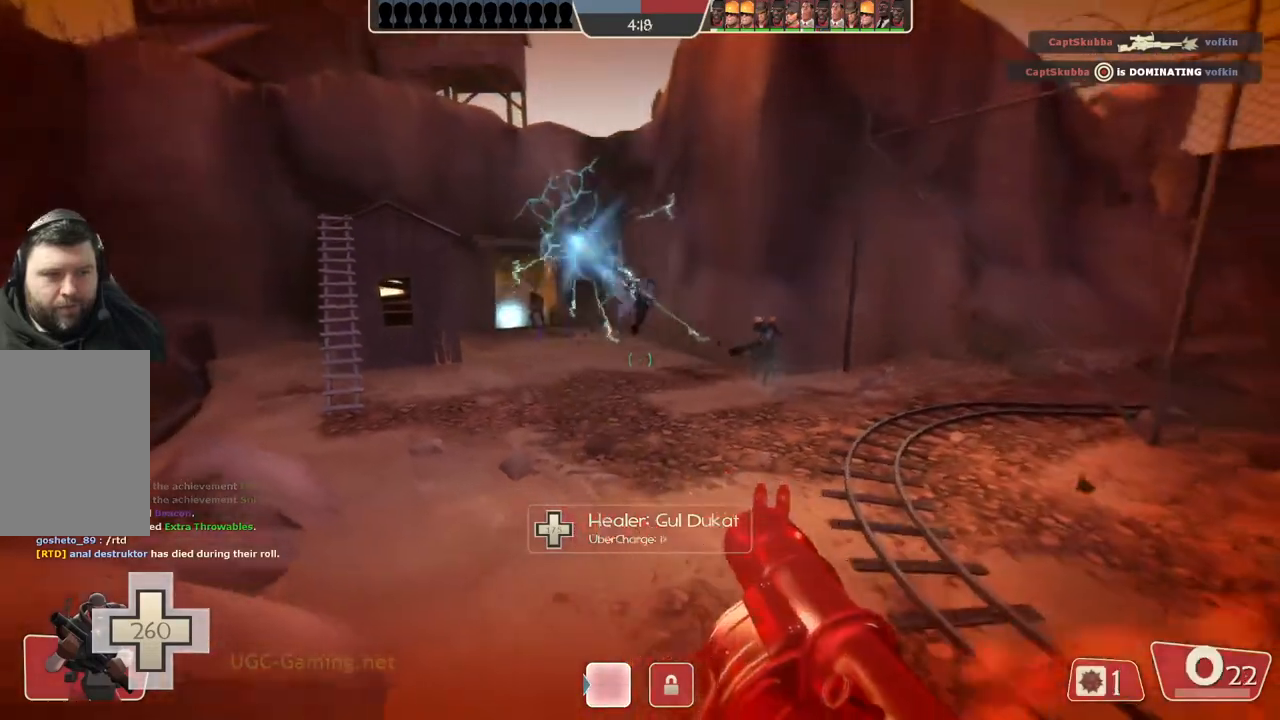
{"buttons": ["L2"], "left_stick": "right", "right_stick": "center", "events": [[317, "L2", "down"], [333, "L1", "down"], [350, "left_stick", "right"], [417, "L1", "up"]]}
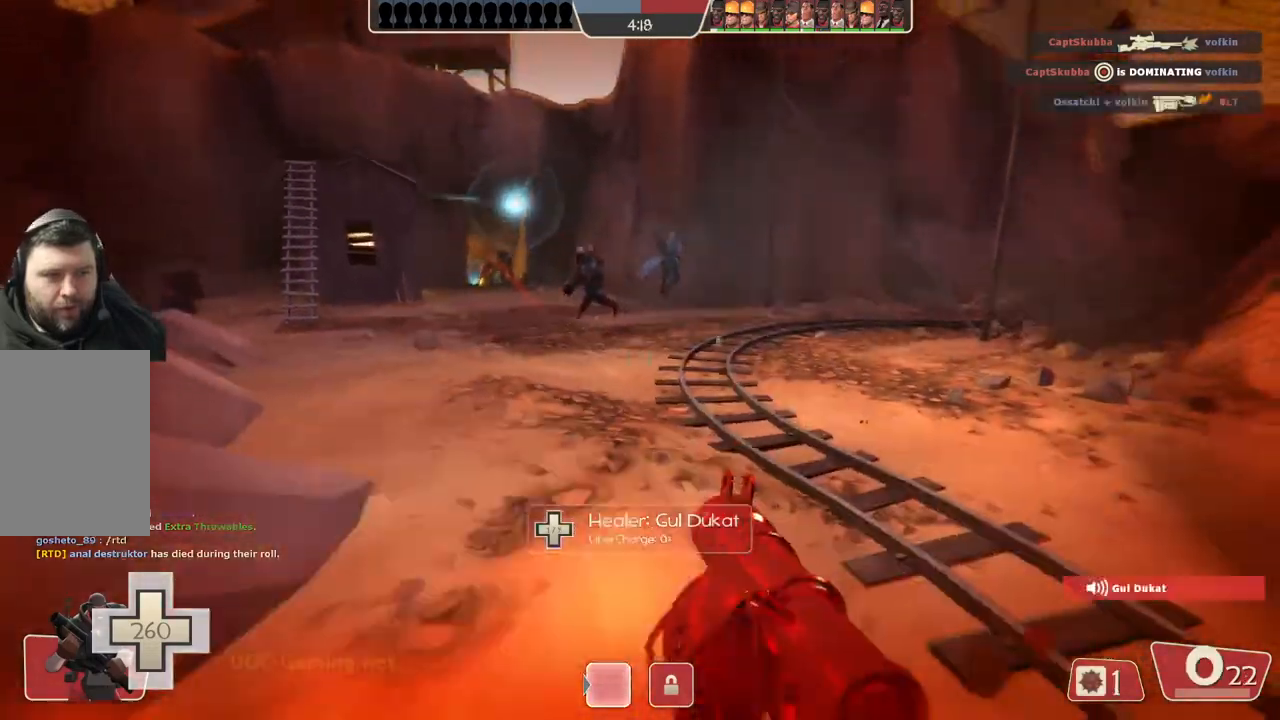
{"buttons": ["L1", "L2"], "left_stick": "right", "right_stick": "center", "events": [[333, "L1", "down"]]}
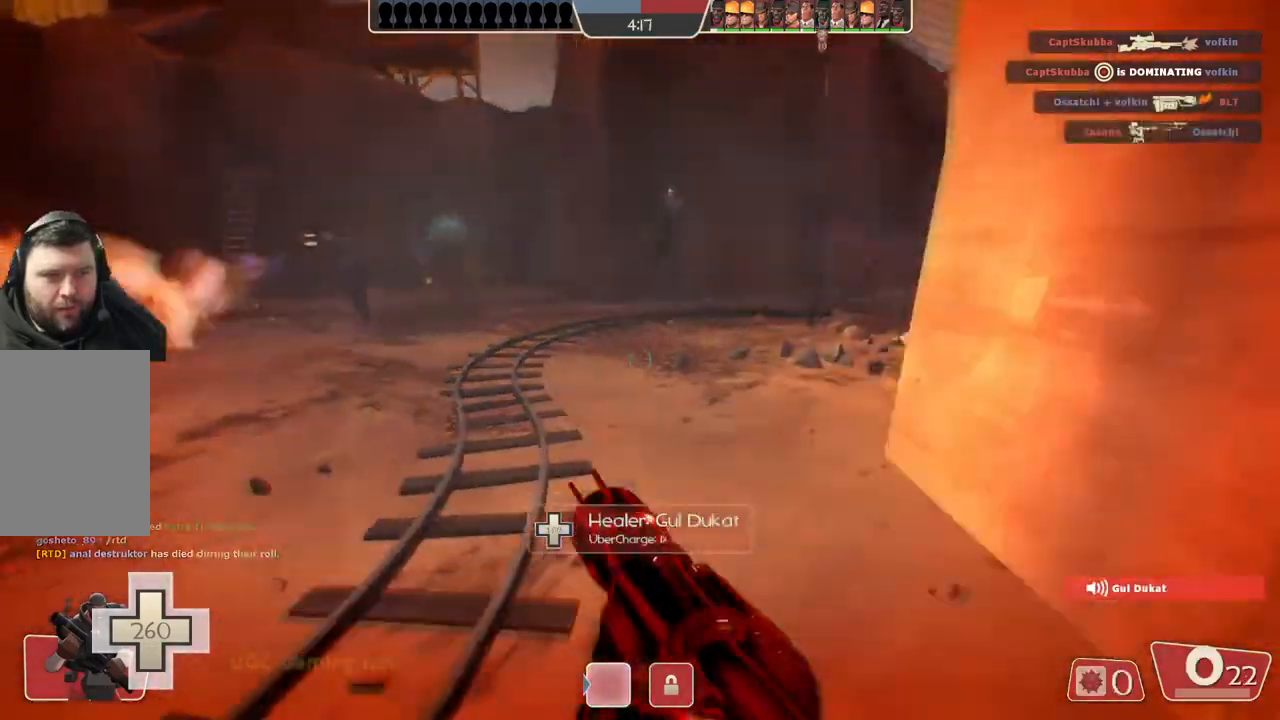
{"buttons": [], "left_stick": "down-left", "right_stick": "center", "events": [[17, "L1", "up"], [17, "L2", "up"], [250, "left_stick", "down-right"], [417, "left_stick", "down-left"]]}
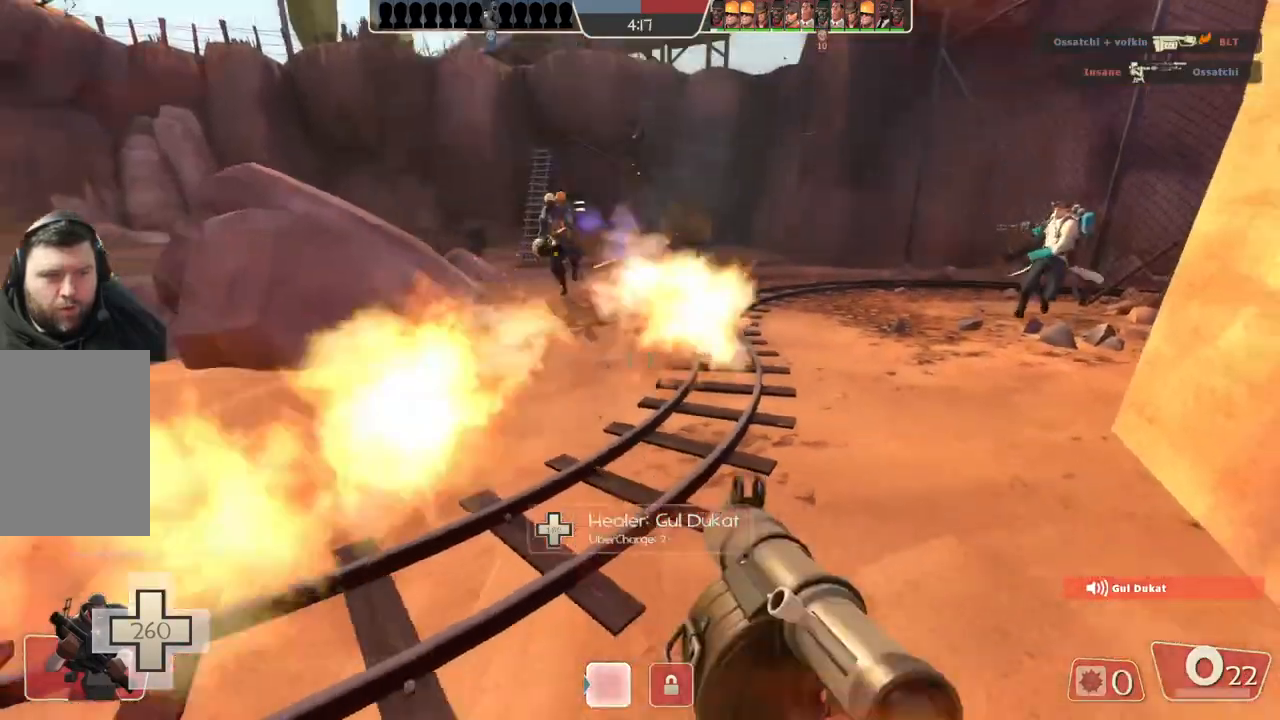
{"buttons": ["L2"], "left_stick": "down-right", "right_stick": "center", "events": [[367, "left_stick", "down-right"], [400, "L2", "down"]]}
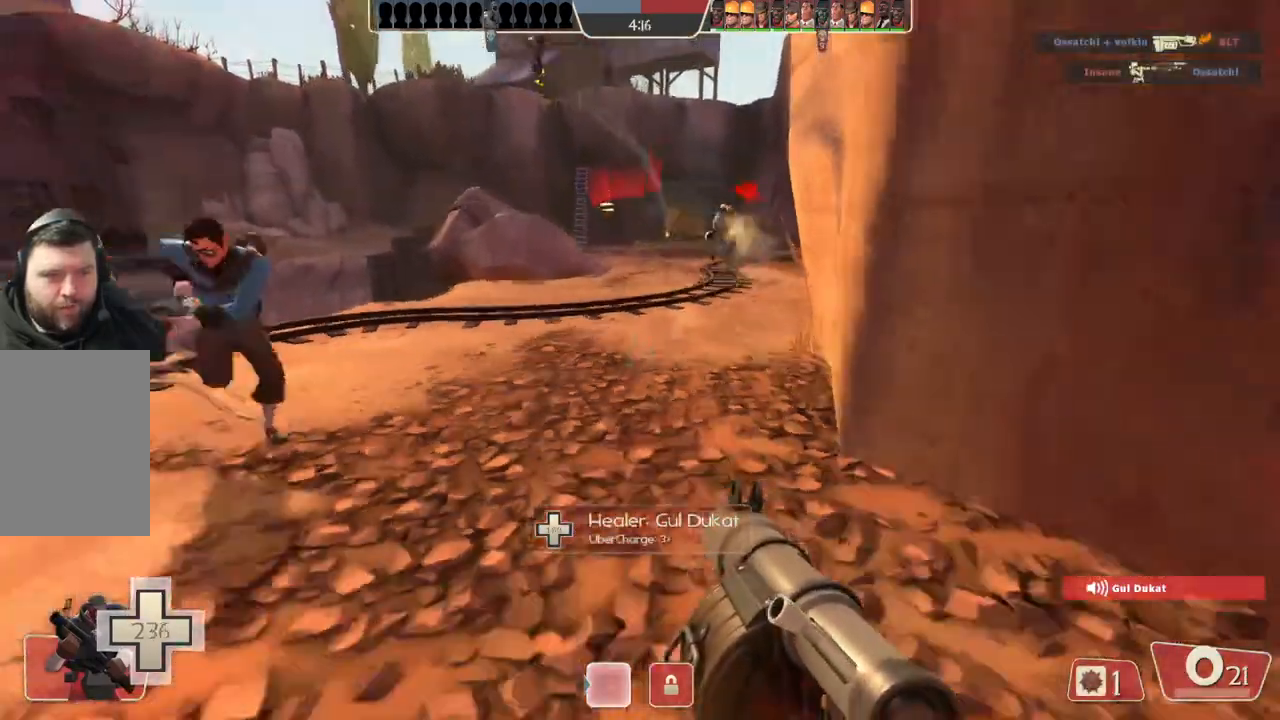
{"buttons": ["L1", "L2"], "left_stick": "down-right", "right_stick": "center", "events": [[67, "L1", "down"], [117, "L1", "up"], [233, "L1", "down"], [233, "left_stick", "down"], [300, "L1", "up"], [350, "L1", "down"], [467, "left_stick", "down-right"]]}
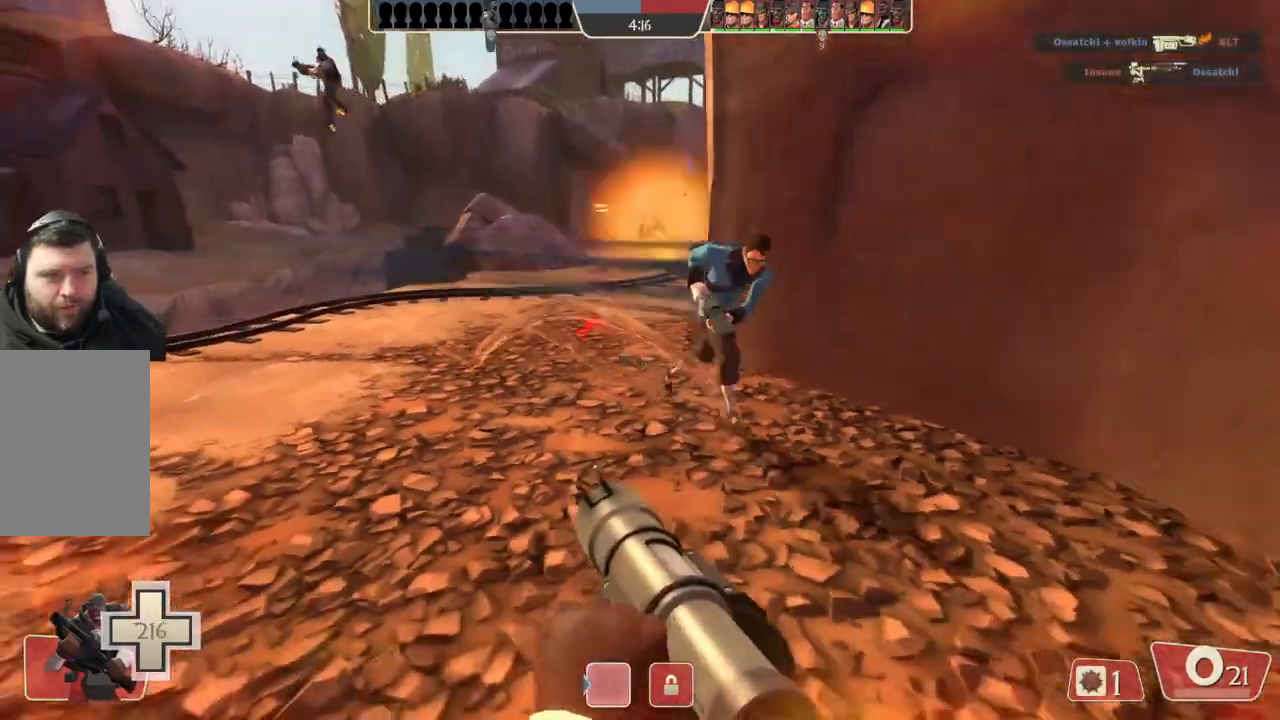
{"buttons": [], "left_stick": "down", "right_stick": "center", "events": [[17, "L1", "up"], [167, "L1", "down"], [317, "L1", "up"], [317, "L2", "up"], [383, "left_stick", "down"]]}
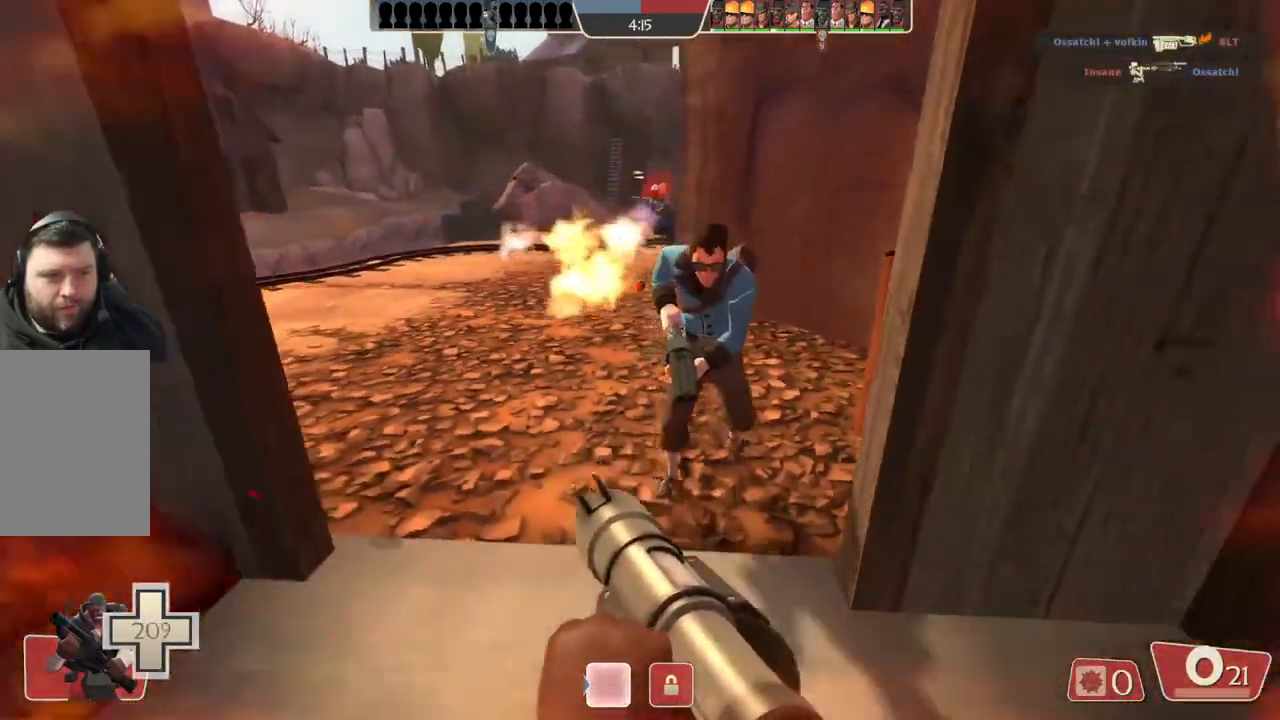
{"buttons": [], "left_stick": "down", "right_stick": "center", "events": []}
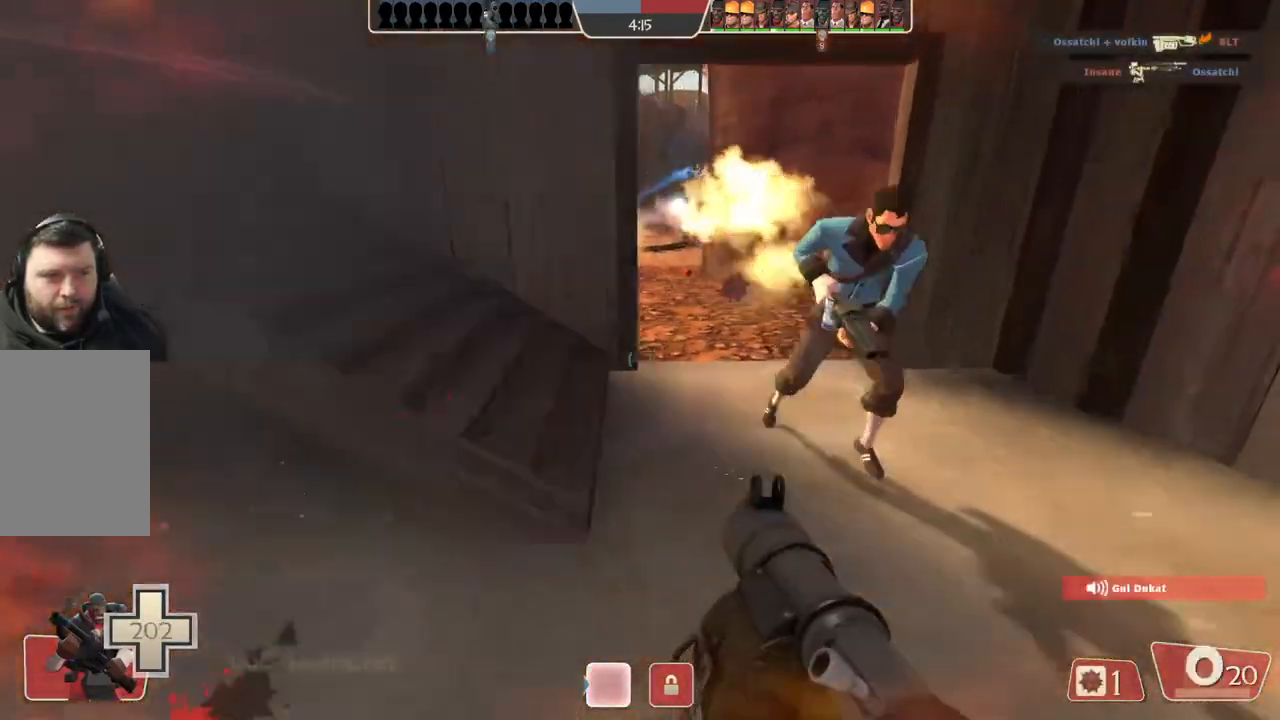
{"buttons": ["L2"], "left_stick": "down", "right_stick": "center", "events": [[267, "L2", "down"], [367, "L2", "up"], [467, "L2", "down"]]}
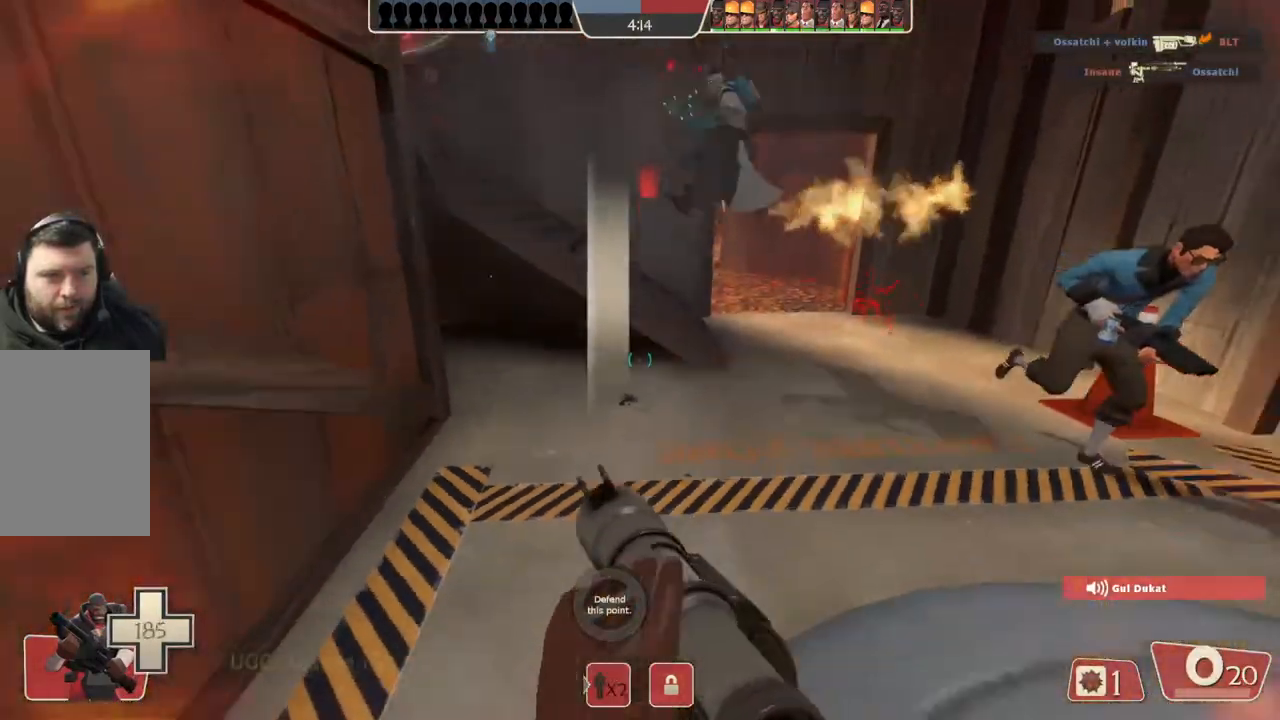
{"buttons": ["L1", "L2"], "left_stick": "down", "right_stick": "center", "events": [[83, "L2", "up"], [200, "L2", "down"], [433, "L1", "down"]]}
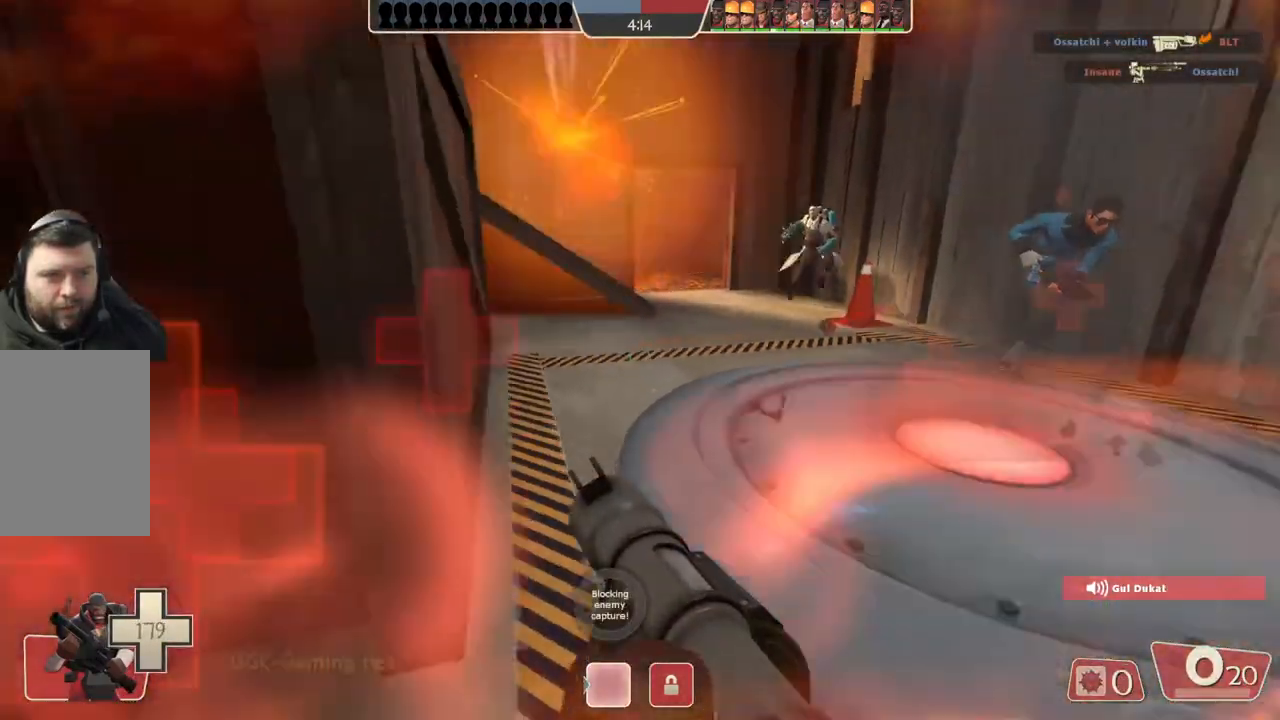
{"buttons": [], "left_stick": "down-left", "right_stick": "center"}
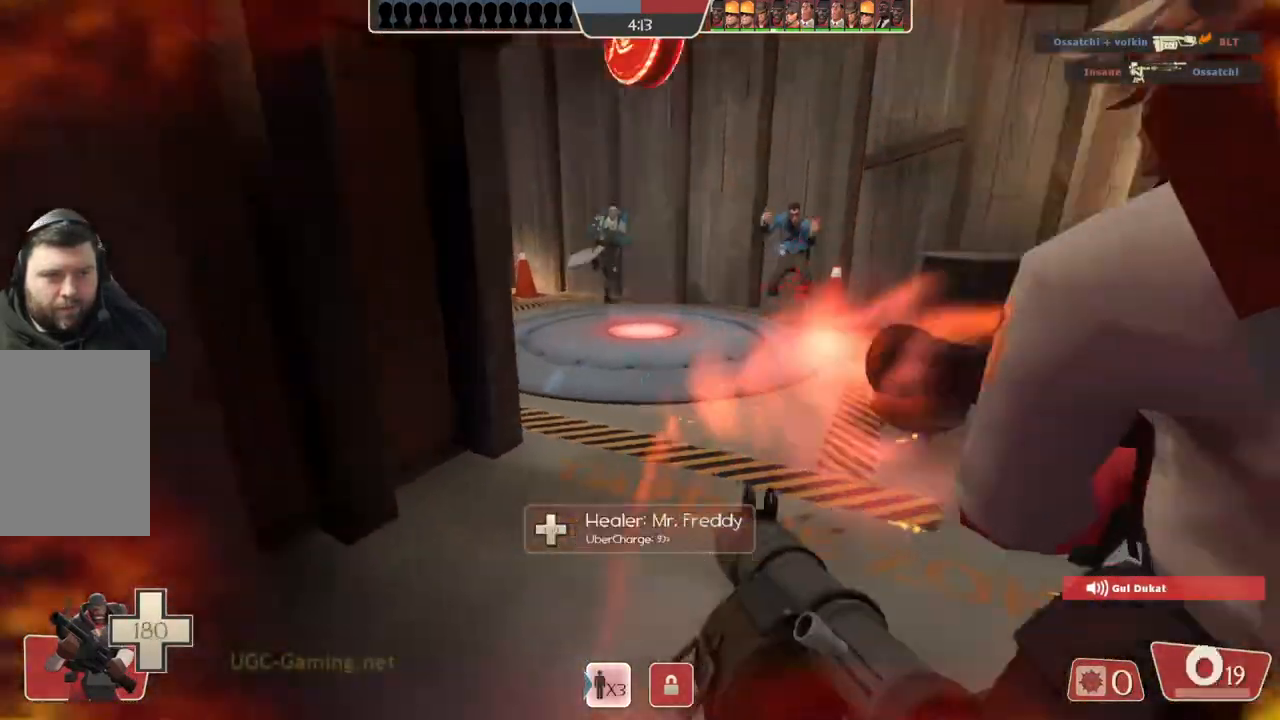
{"buttons": [], "left_stick": "down-right", "right_stick": "center", "events": [[417, "left_stick", "down-right"]]}